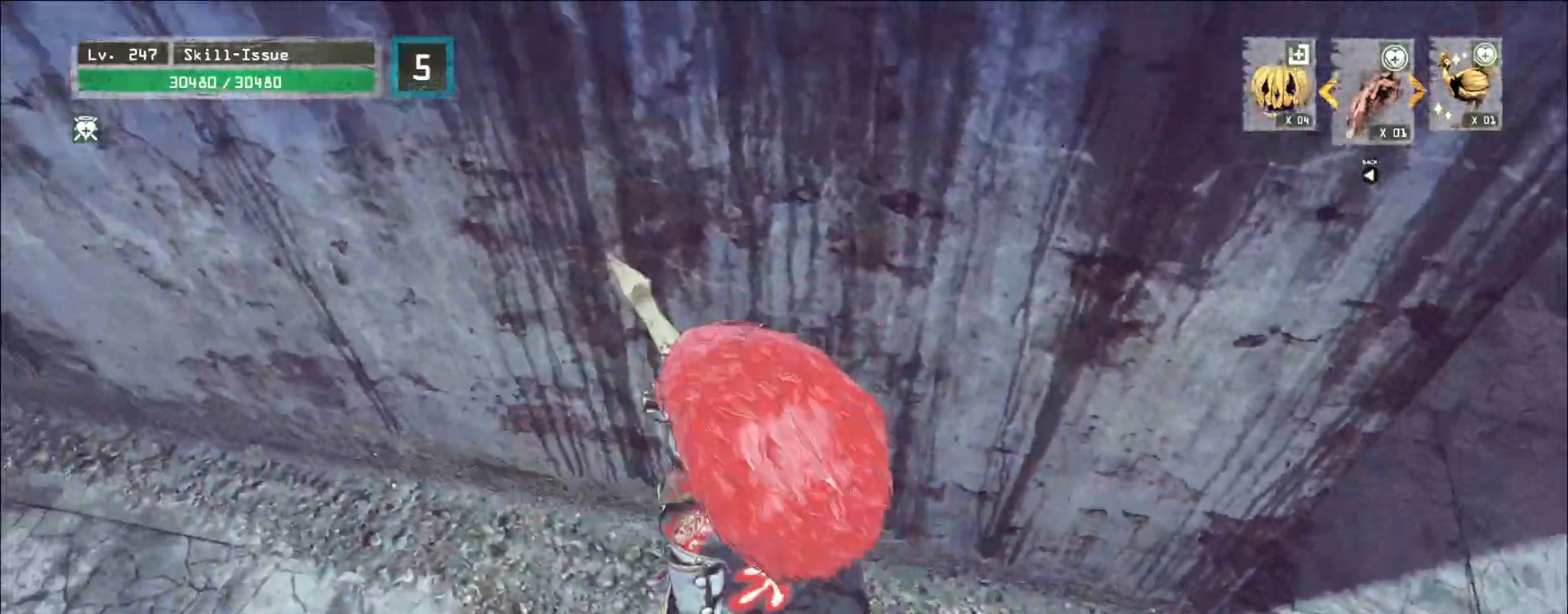
Gameplay with keyboard and mouse; each line is a JSON object with the keys and mouse buttons held at the frame after it. "events" lists presses ("down") and releases ("up") of "1", "2", "3", "4", "5", "a", "alt", "b", "c", "ctrl", "d", "e", "f", "g", "q", "r", "s", "shift", "space", "t", "tab", "v", "w", "x", "z", "mouse_left", "mouse_wheel", "mouse_right", "mouse_mb4" and "mouse_mb5" between this image and that frame as [ms after this image, input, new state], when the widget could be followed in between. "mouse_left", "mouse_wheel", "mouse_right", "mouse_mb4", "mouse_mb5" = the "left", "wheel", "right", "mb4", "mb5" buttons of the "mouse" list. No other keys are recorded. "wheel" means that the mouse wheel is clicked or scrolled. Not read: mouse_move.
{"keys": ["alt"], "mouse": [], "events": [[50, "d", "up"], [83, "d", "down"], [150, "d", "up"], [217, "d", "down"], [267, "d", "up"], [333, "d", "down"], [383, "d", "up"], [400, "d", "down"], [467, "d", "up"]]}
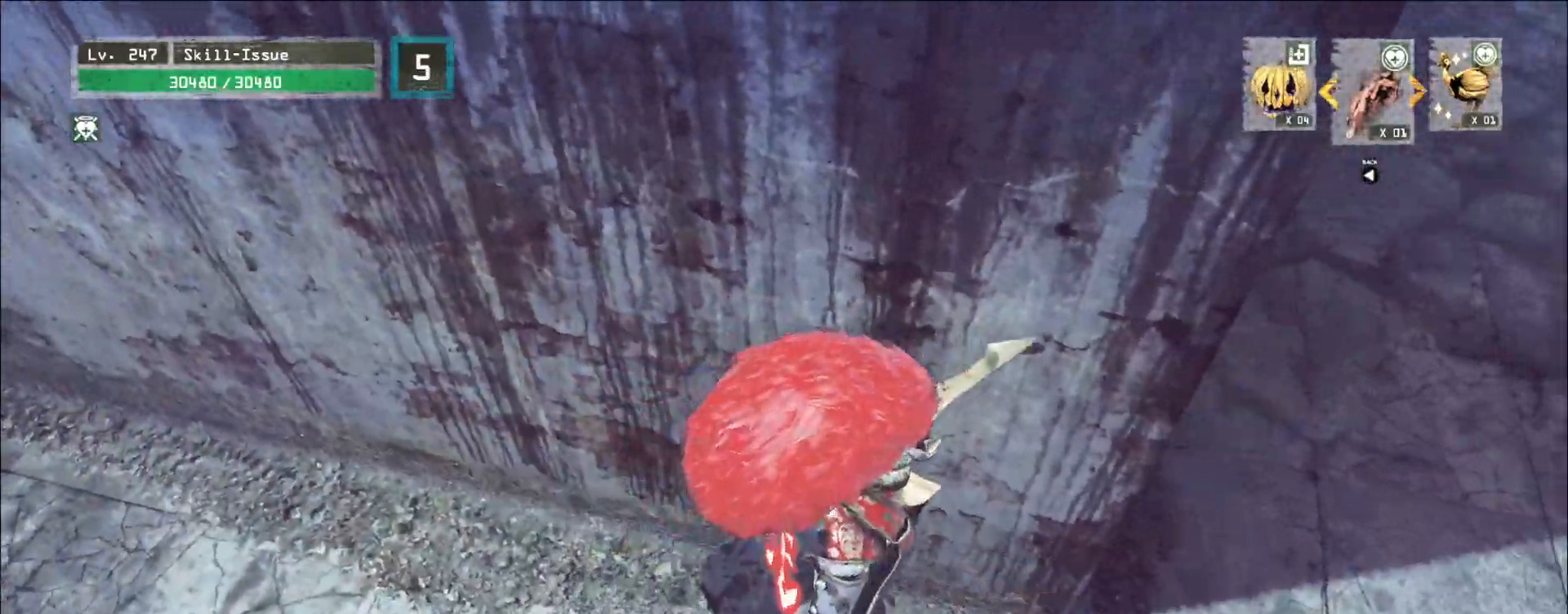
{"keys": ["alt", "shift"], "mouse": [], "events": [[217, "alt", "up"], [300, "shift", "down"], [500, "alt", "down"]]}
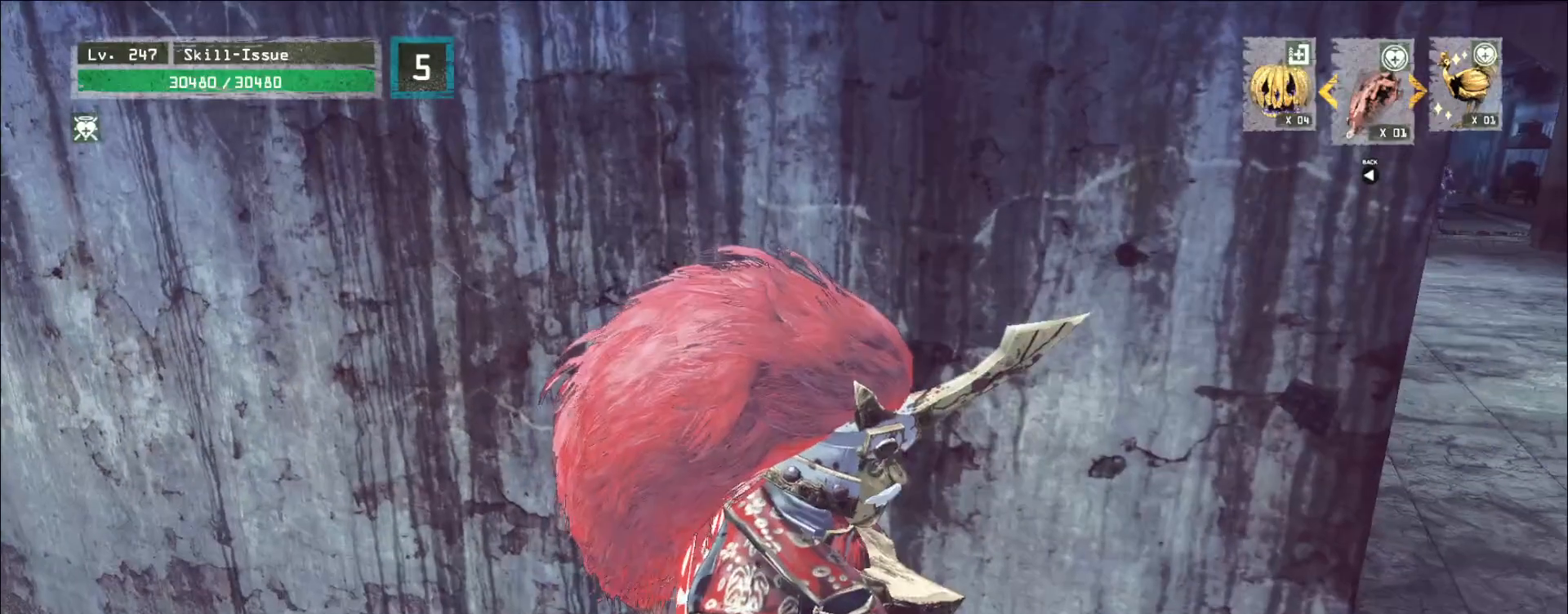
{"keys": ["shift"], "mouse": [], "events": [[50, "alt", "up"], [233, "d", "down"], [300, "d", "up"]]}
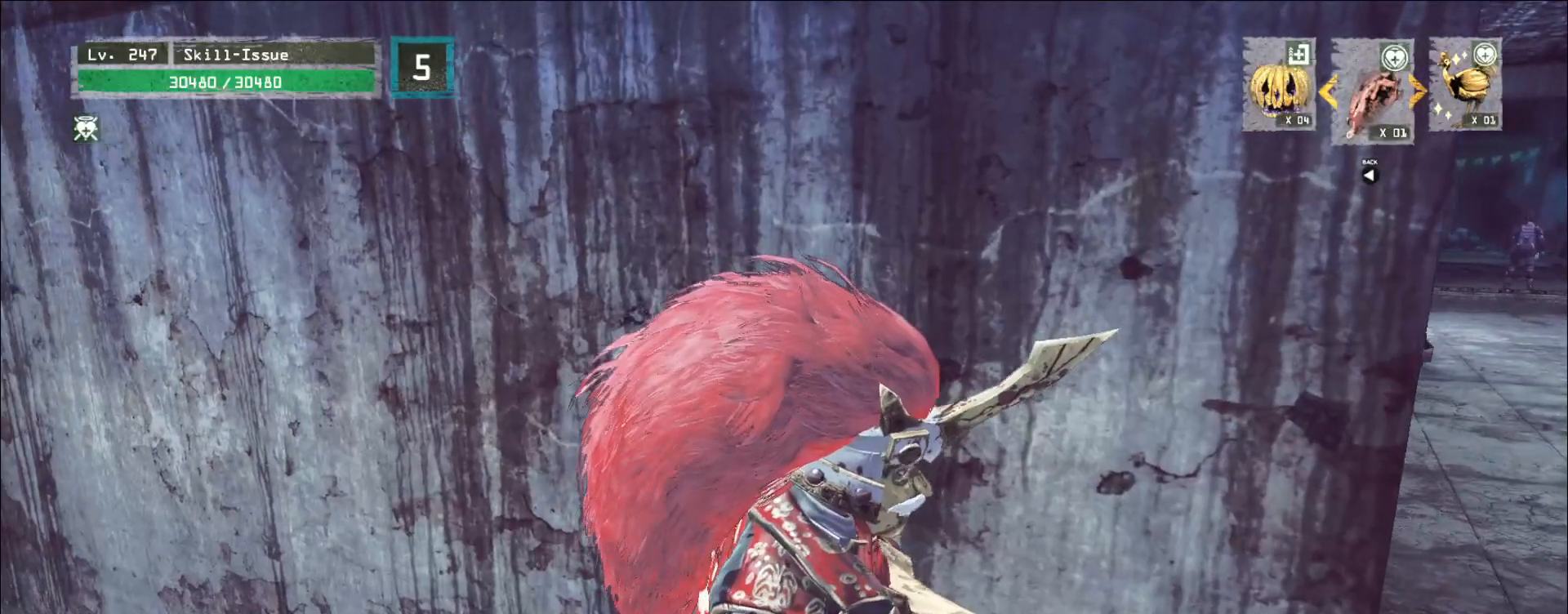
{"keys": ["shift"], "mouse": [], "events": [[167, "d", "down"], [233, "d", "up"], [317, "s", "down"], [417, "s", "up"]]}
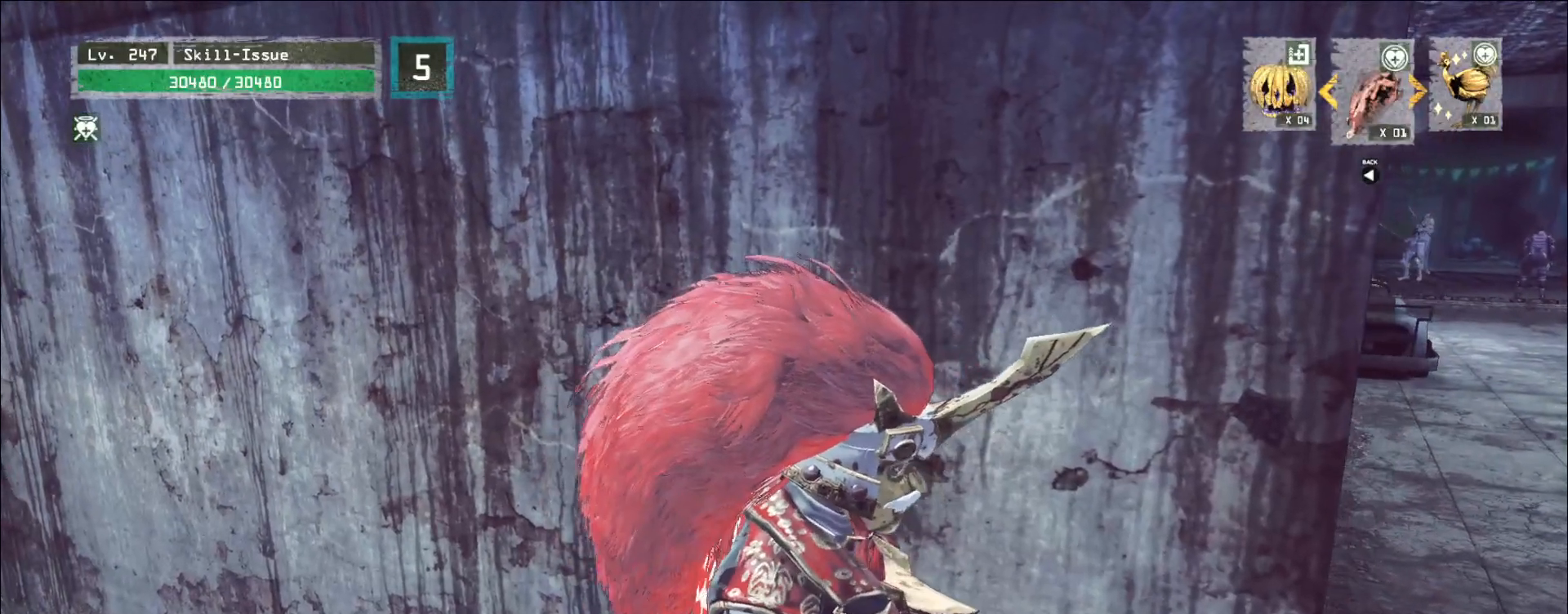
{"keys": ["shift"], "mouse": [], "events": []}
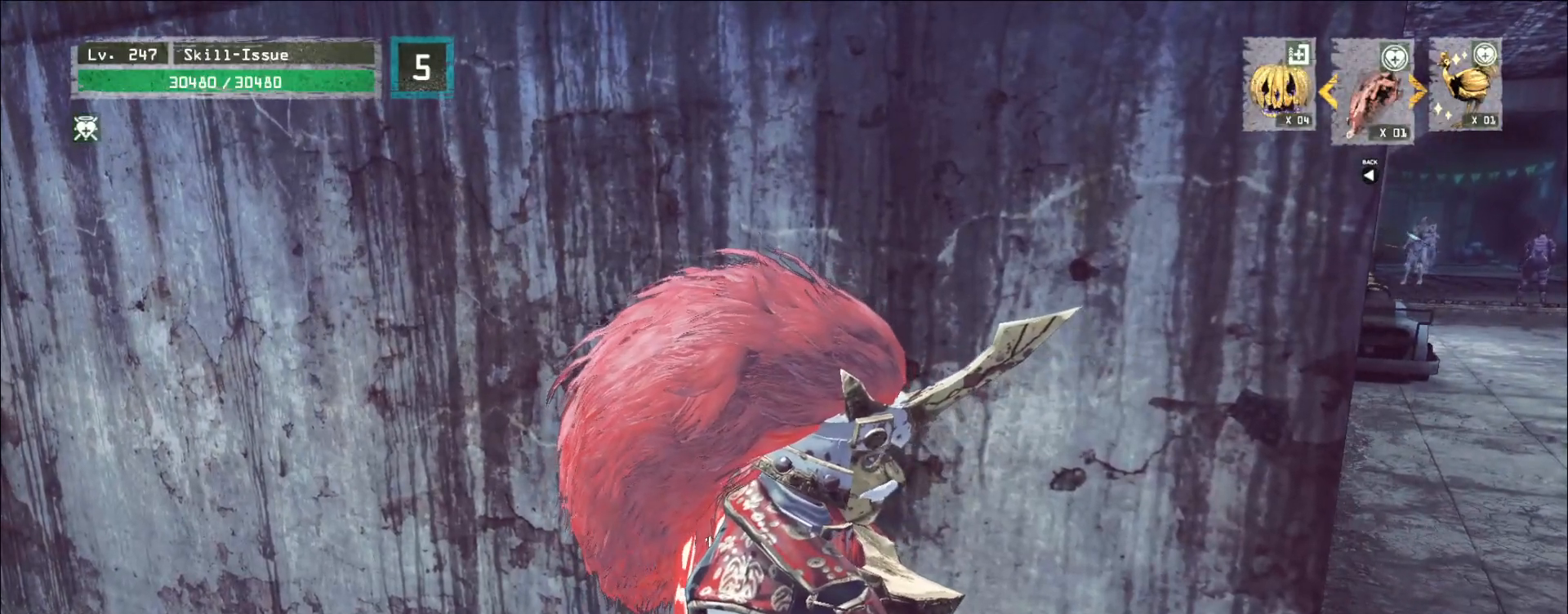
{"keys": ["shift"], "mouse": [], "events": []}
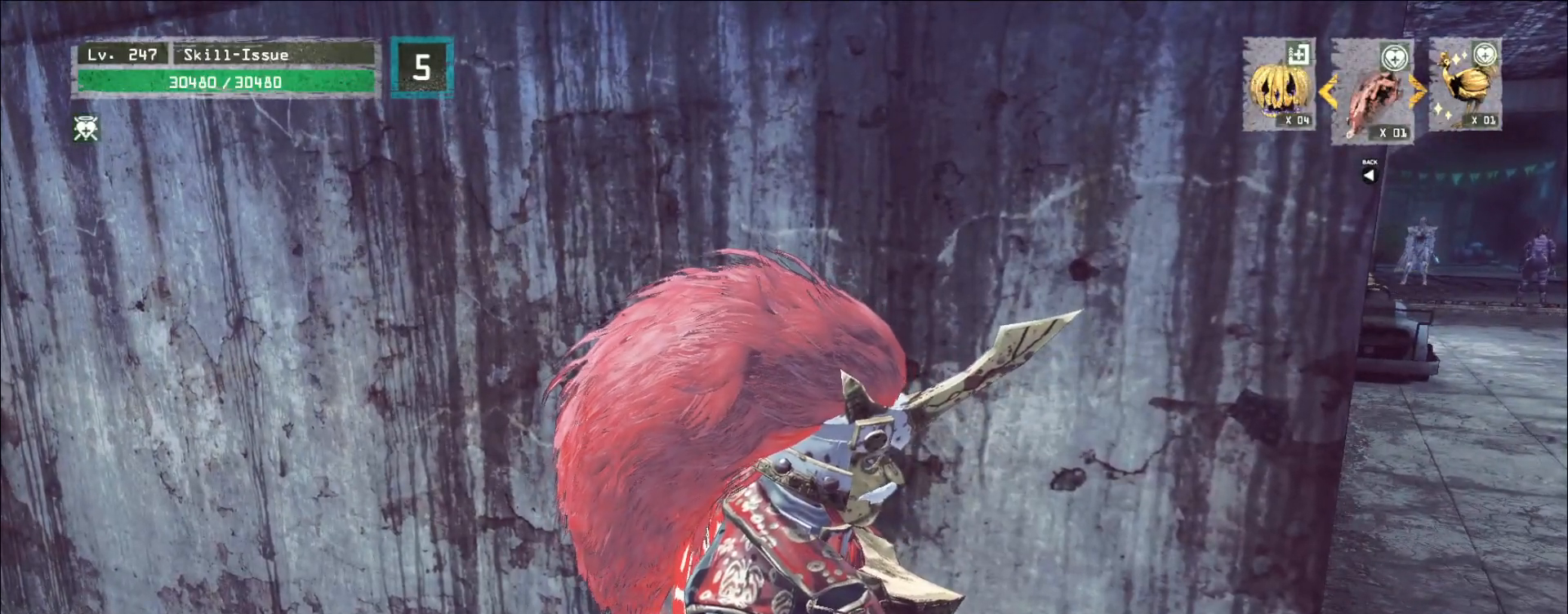
{"keys": ["shift"], "mouse": [], "events": []}
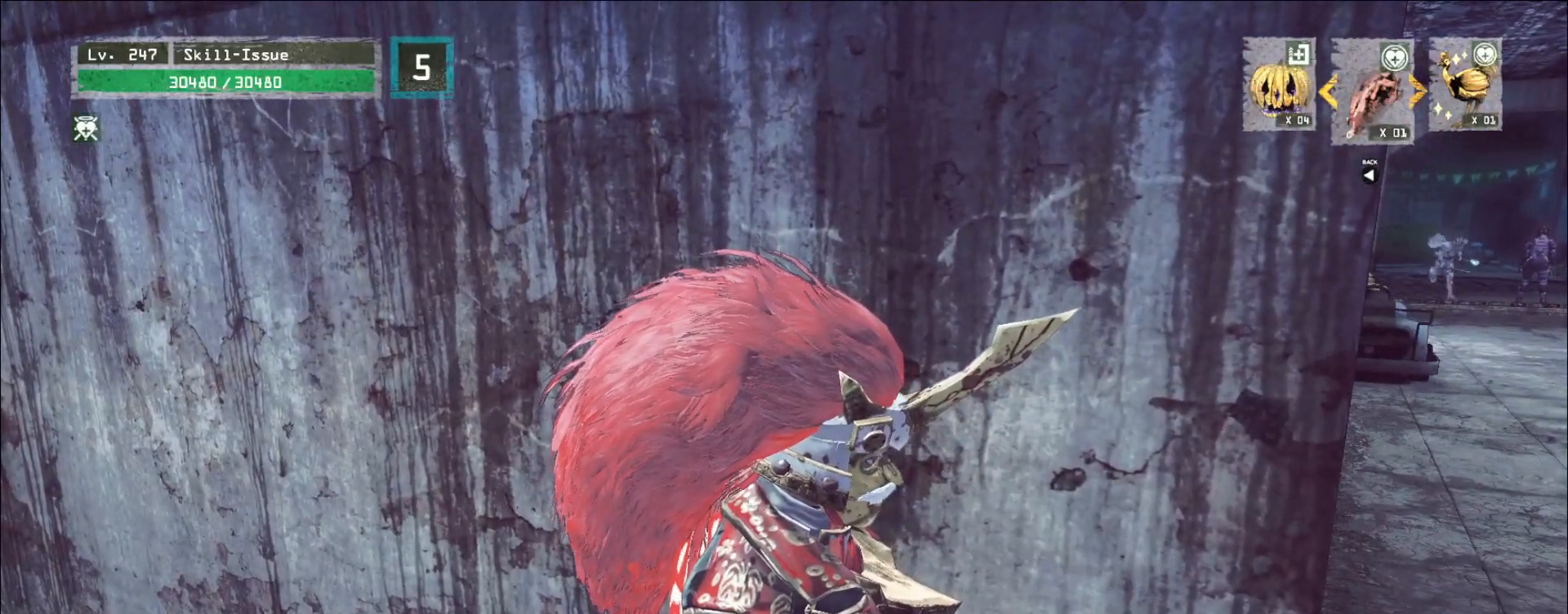
{"keys": ["shift"], "mouse": [], "events": []}
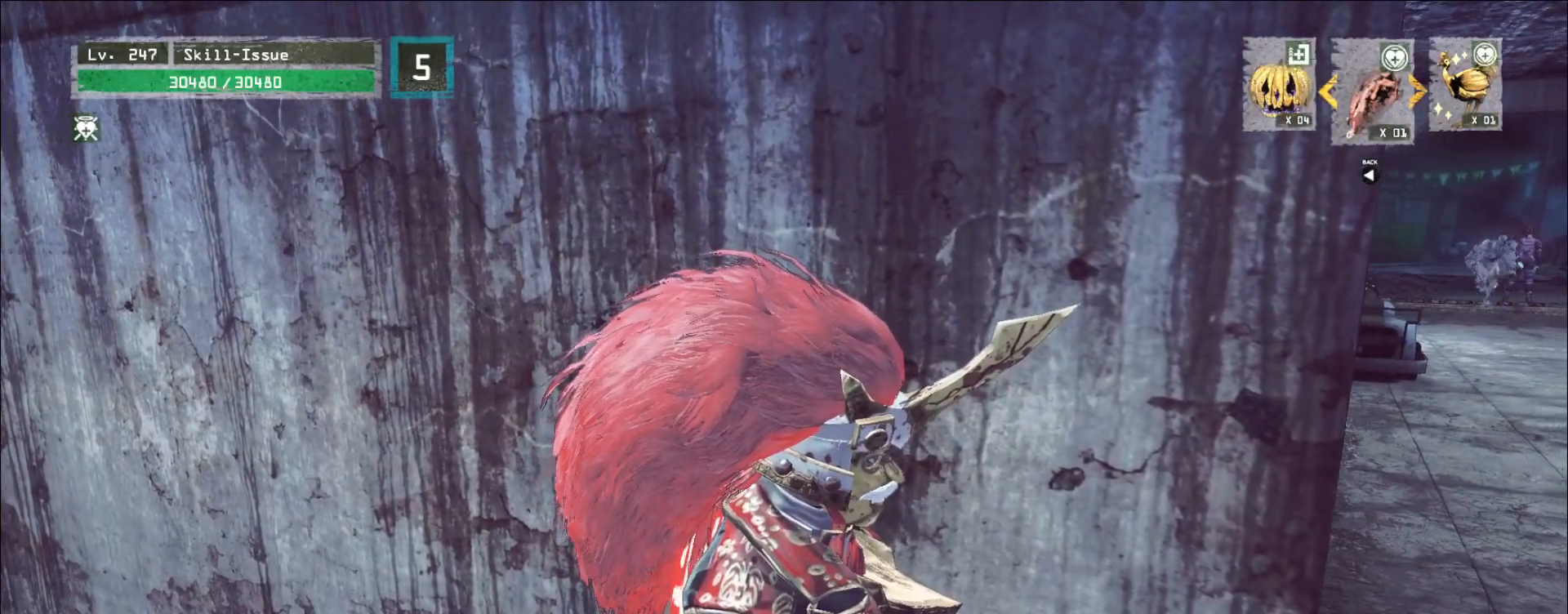
{"keys": ["shift"], "mouse": [], "events": []}
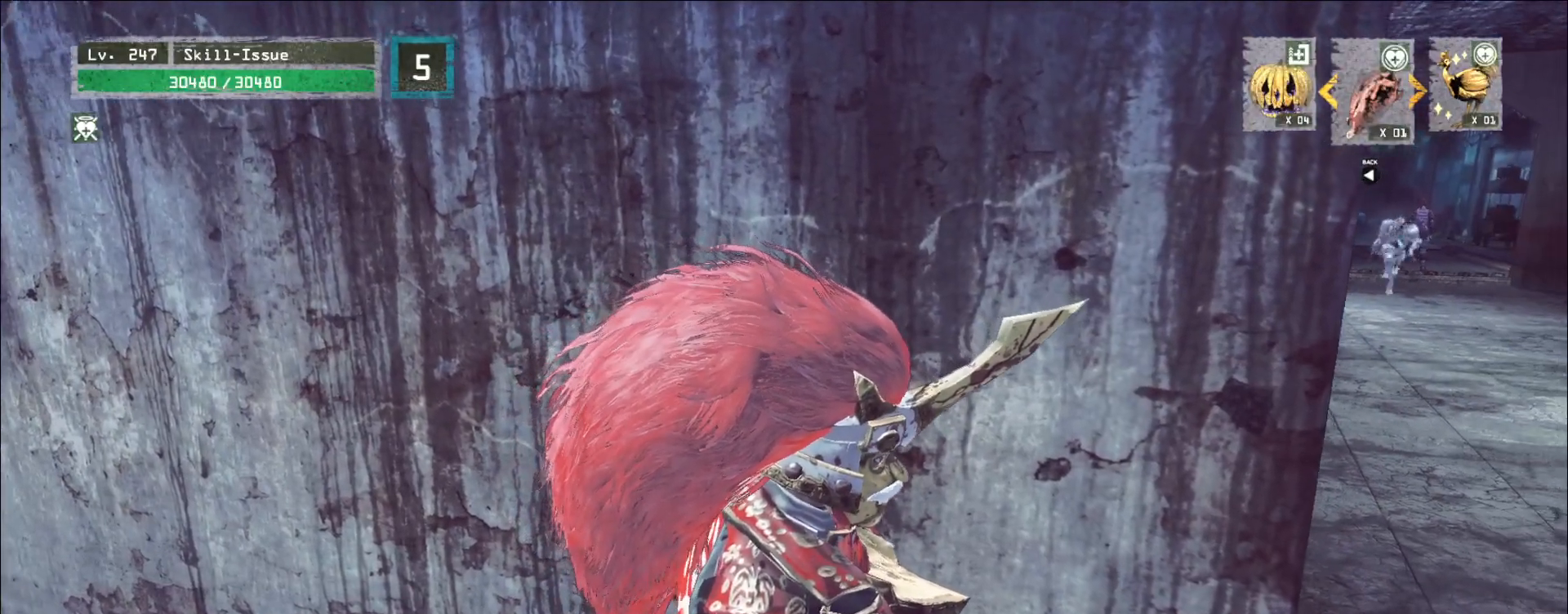
{"keys": ["shift"], "mouse": [], "events": [[433, "ctrl", "down"], [500, "ctrl", "up"]]}
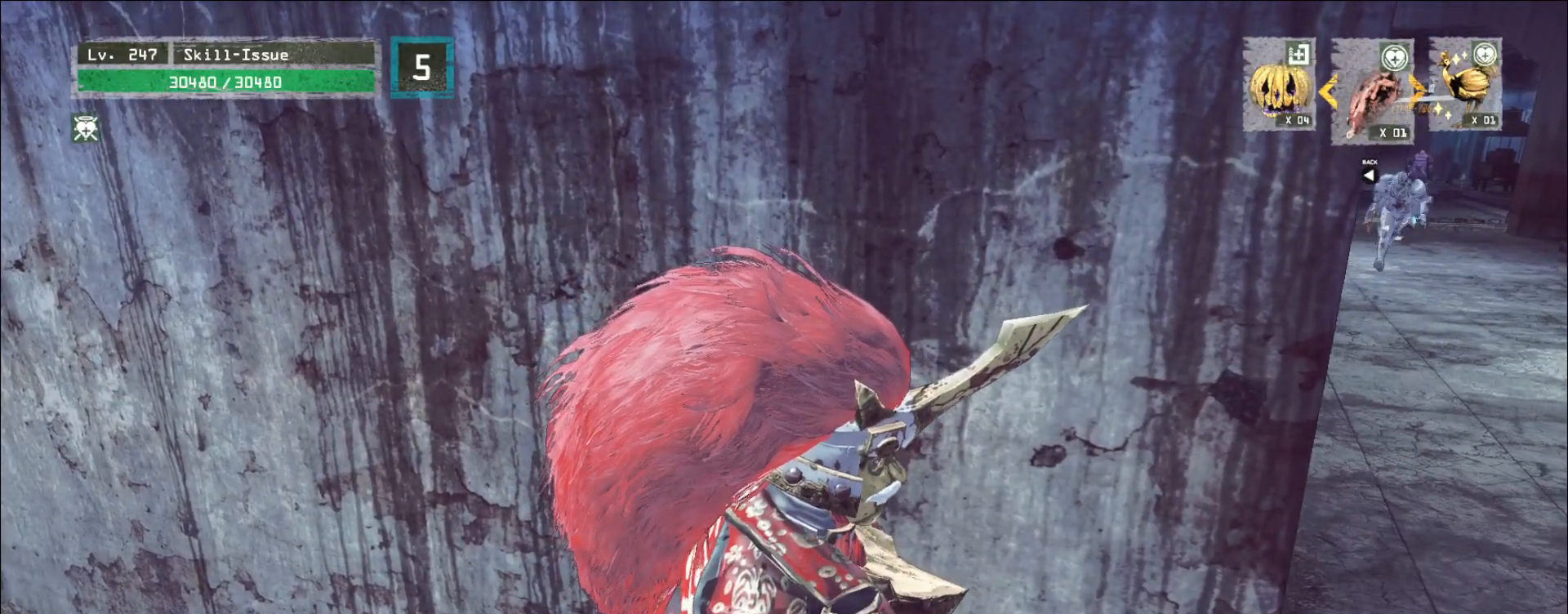
{"keys": ["shift"], "mouse": [], "events": []}
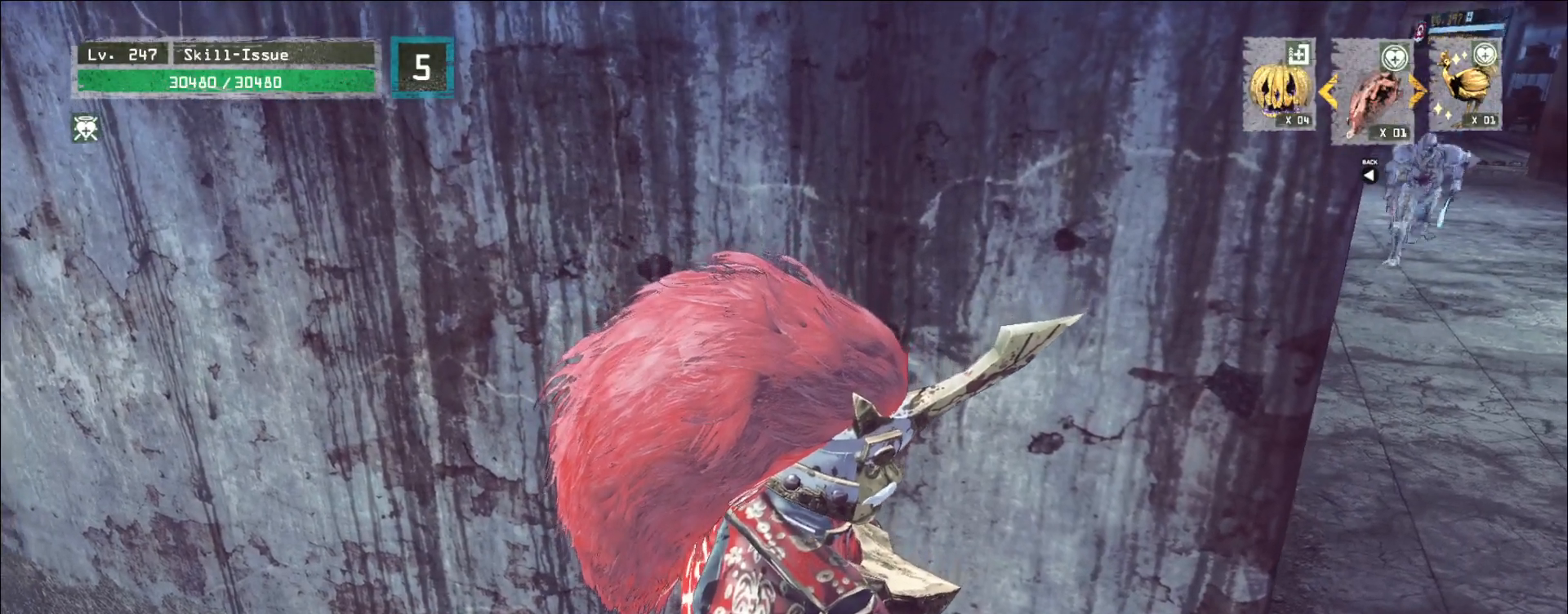
{"keys": ["shift"], "mouse": [], "events": []}
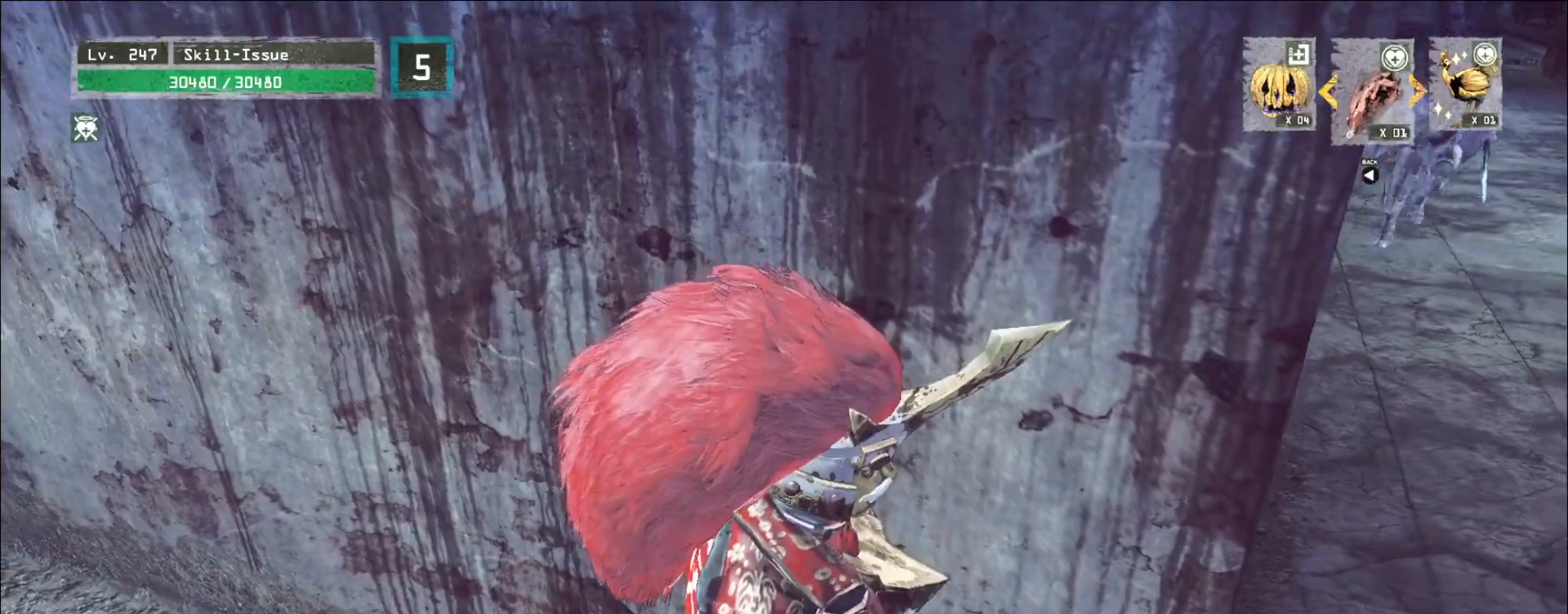
{"keys": [], "mouse": [], "events": [[167, "mouse_right", "down"], [217, "mouse_right", "up"], [317, "shift", "up"]]}
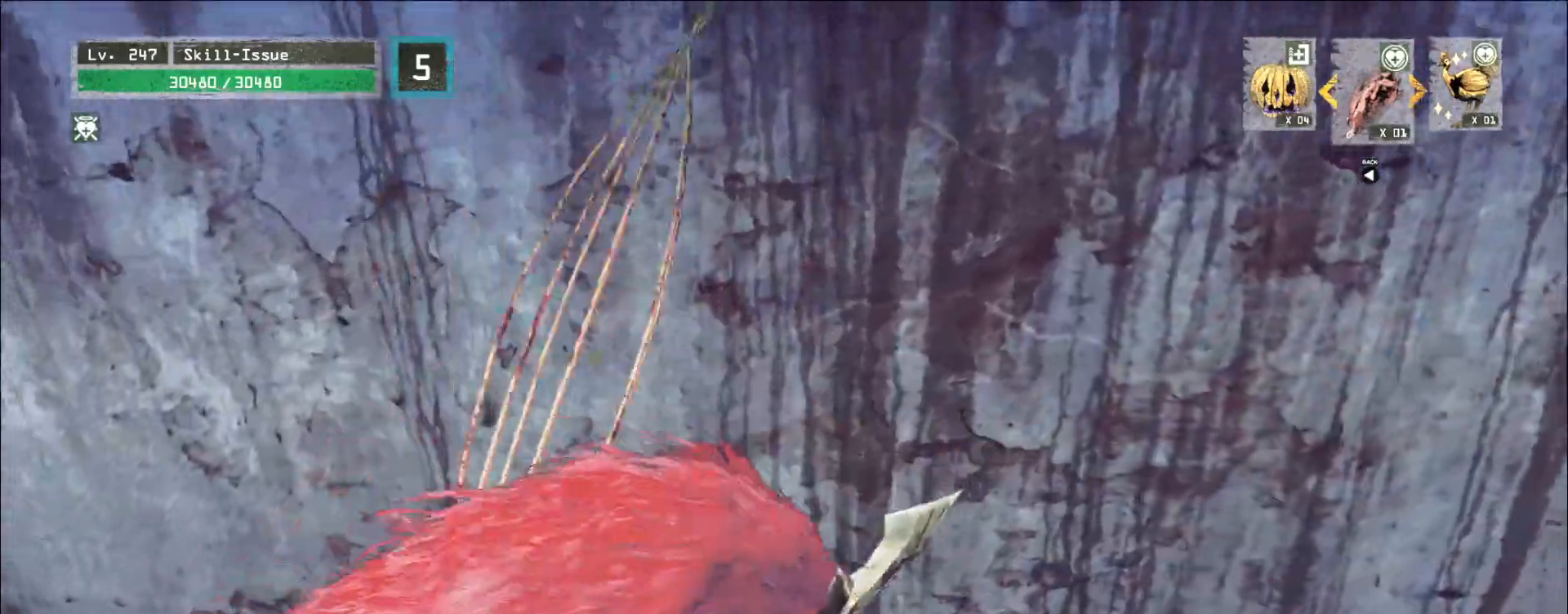
{"keys": [], "mouse": ["left", "wheel"]}